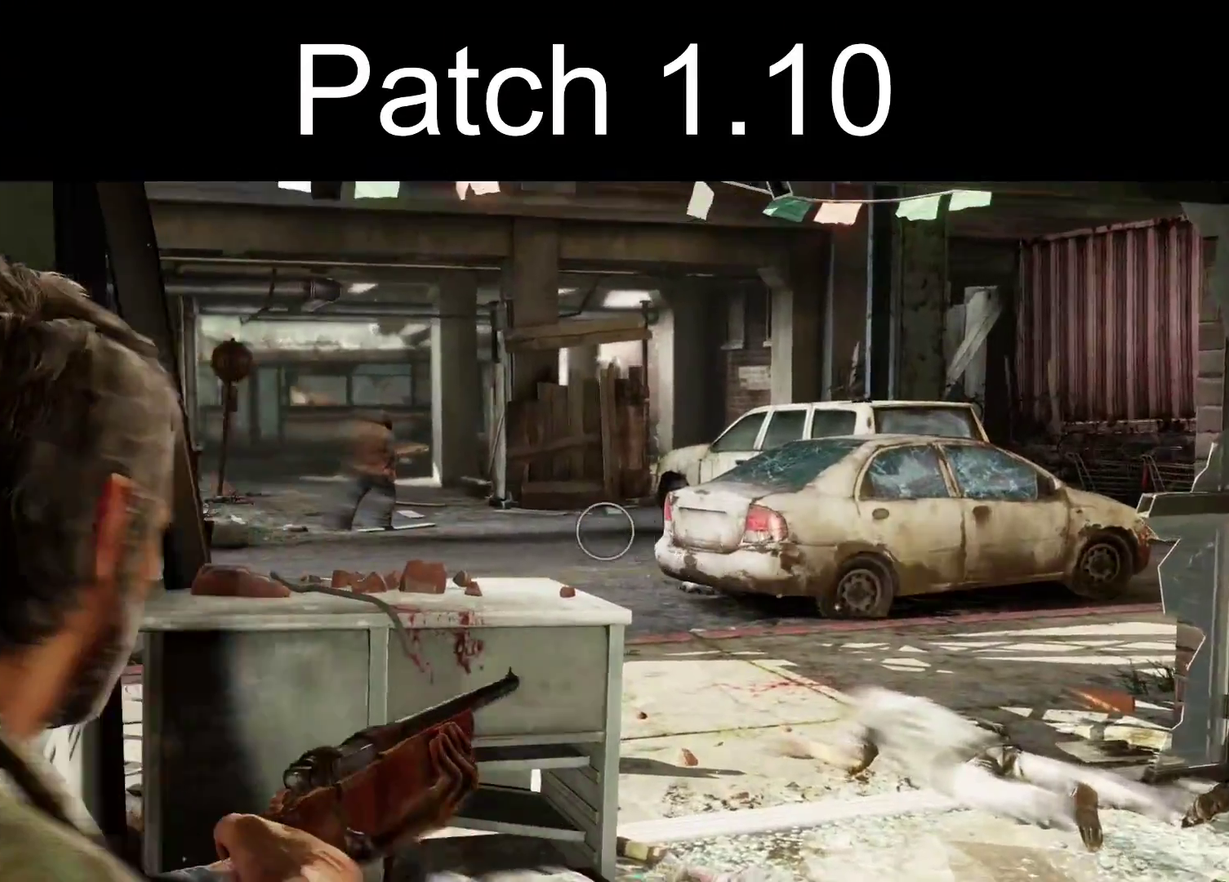
Gameplay with a controller (PlayStation layout); each line is a JSON object with the inputs held at the frame after it (dt_ms = milliseconds from this image to that frame). "events" lists button and stick changes between this image and that frame as [ms after this image, input, new state], when the widget could be followed in between.
{"dt_ms": 600, "buttons": ["L1"], "left_stick": "center", "right_stick": "up-right", "events": [[33, "right_stick", "up-left"], [100, "left_stick", "center"], [367, "right_stick", "center"], [600, "right_stick", "up-right"]]}
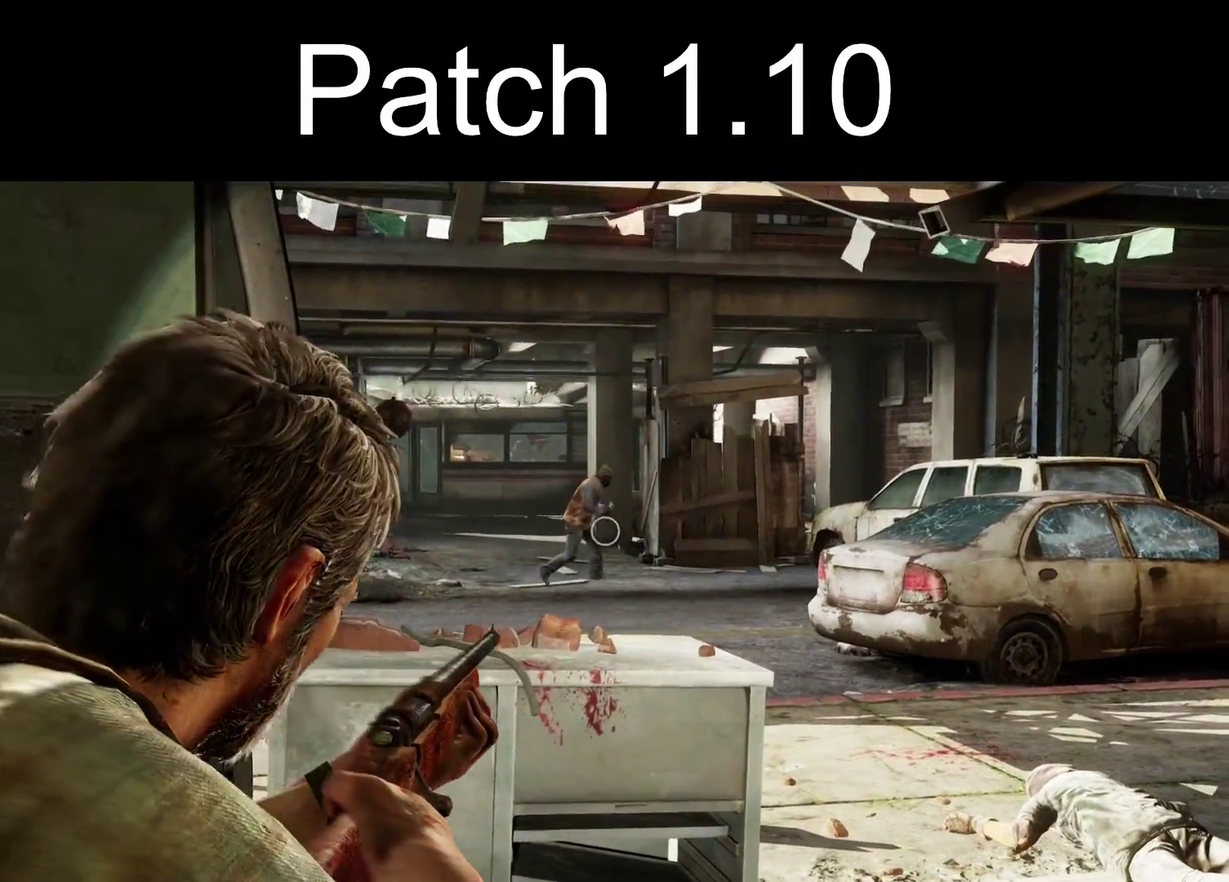
{"dt_ms": 600, "buttons": ["L1"], "left_stick": "center", "right_stick": "up-right", "events": []}
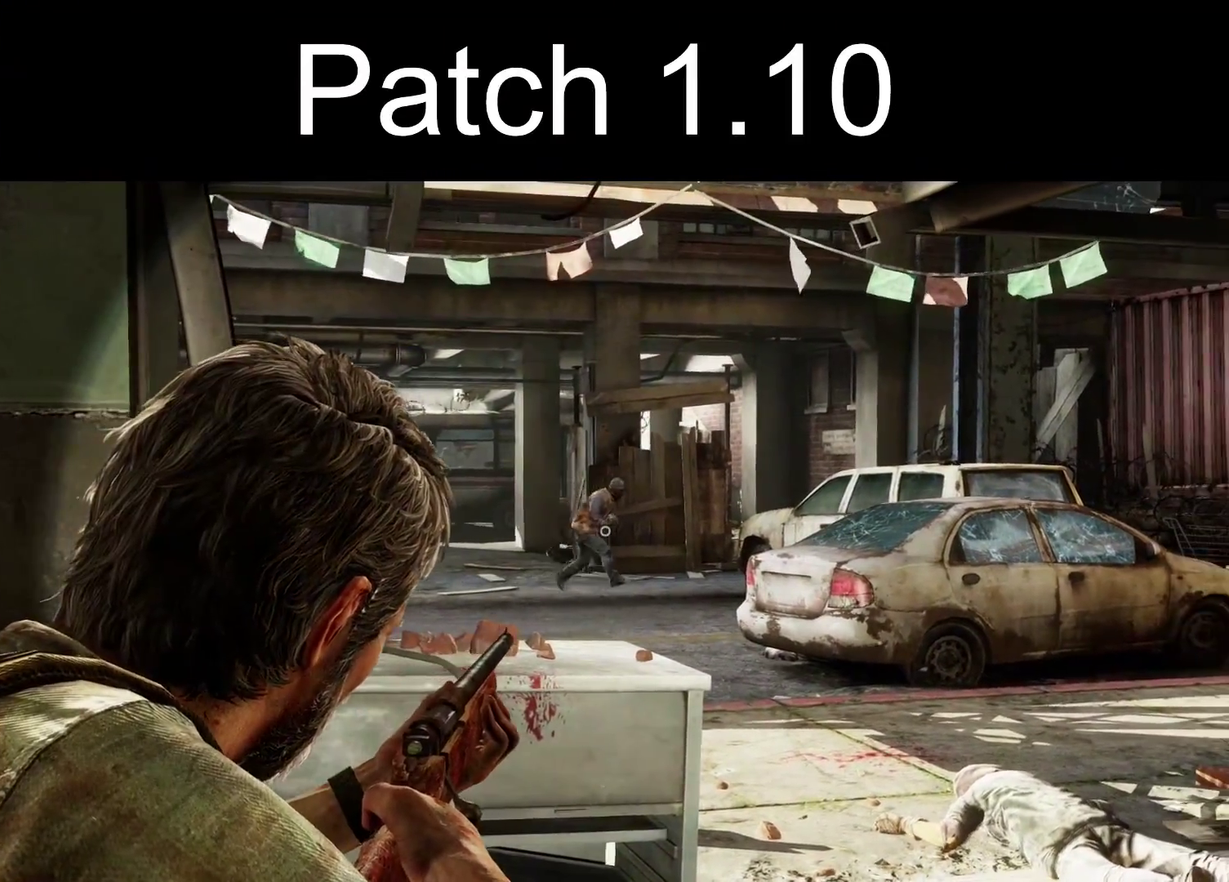
{"dt_ms": 700, "buttons": ["L1"], "left_stick": "center", "right_stick": "right", "events": [[350, "right_stick", "center"], [667, "right_stick", "right"]]}
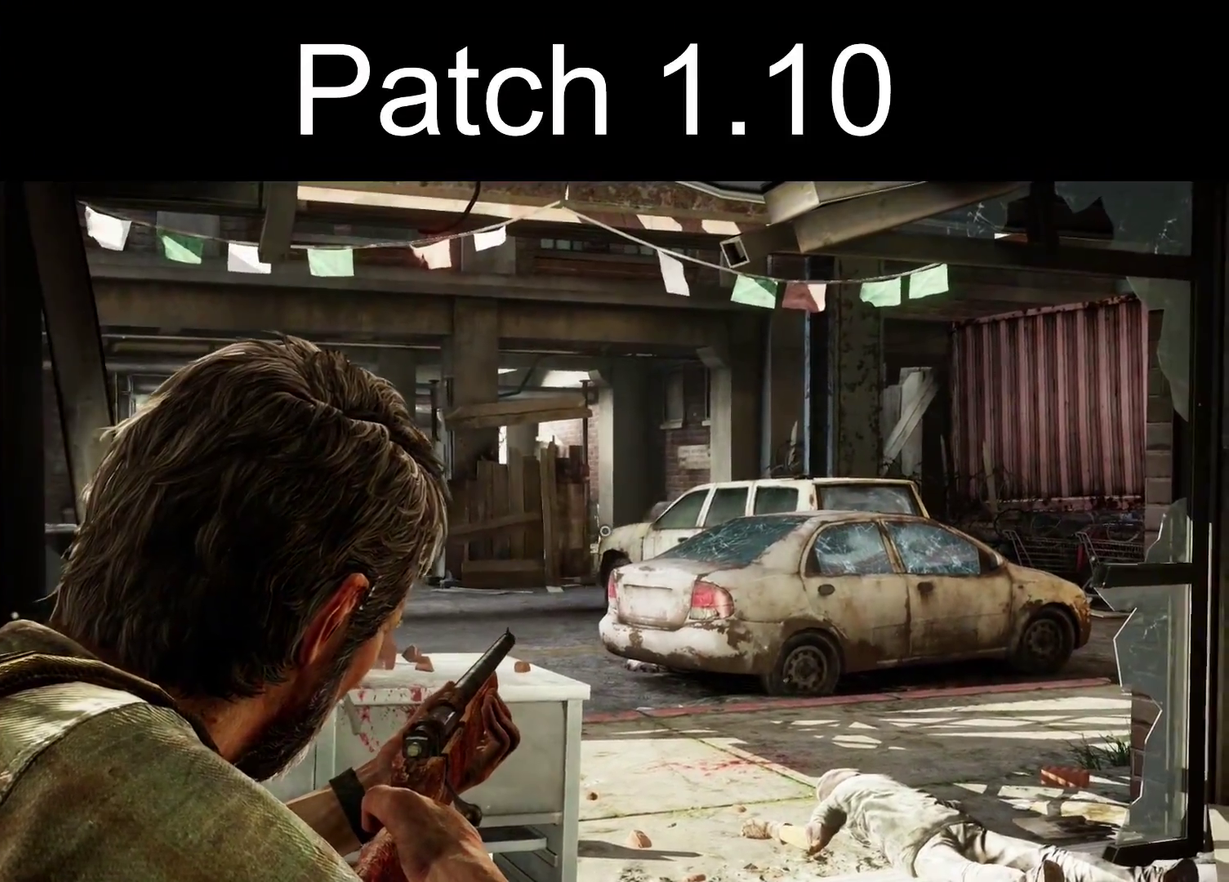
{"dt_ms": 300, "buttons": ["L1"], "left_stick": "center", "right_stick": "center", "events": [[183, "right_stick", "center"]]}
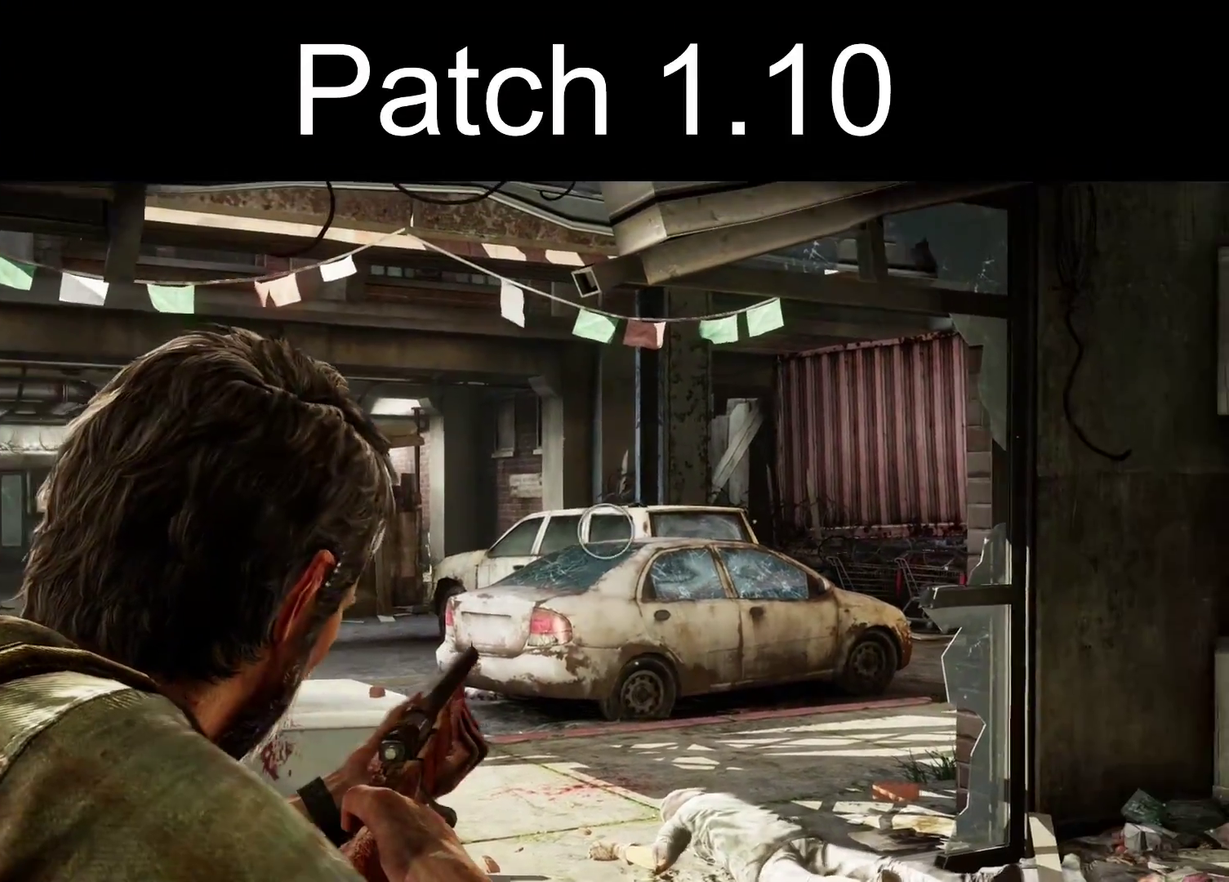
{"dt_ms": 400, "buttons": ["L1"], "left_stick": "center", "right_stick": "right", "events": [[333, "right_stick", "right"]]}
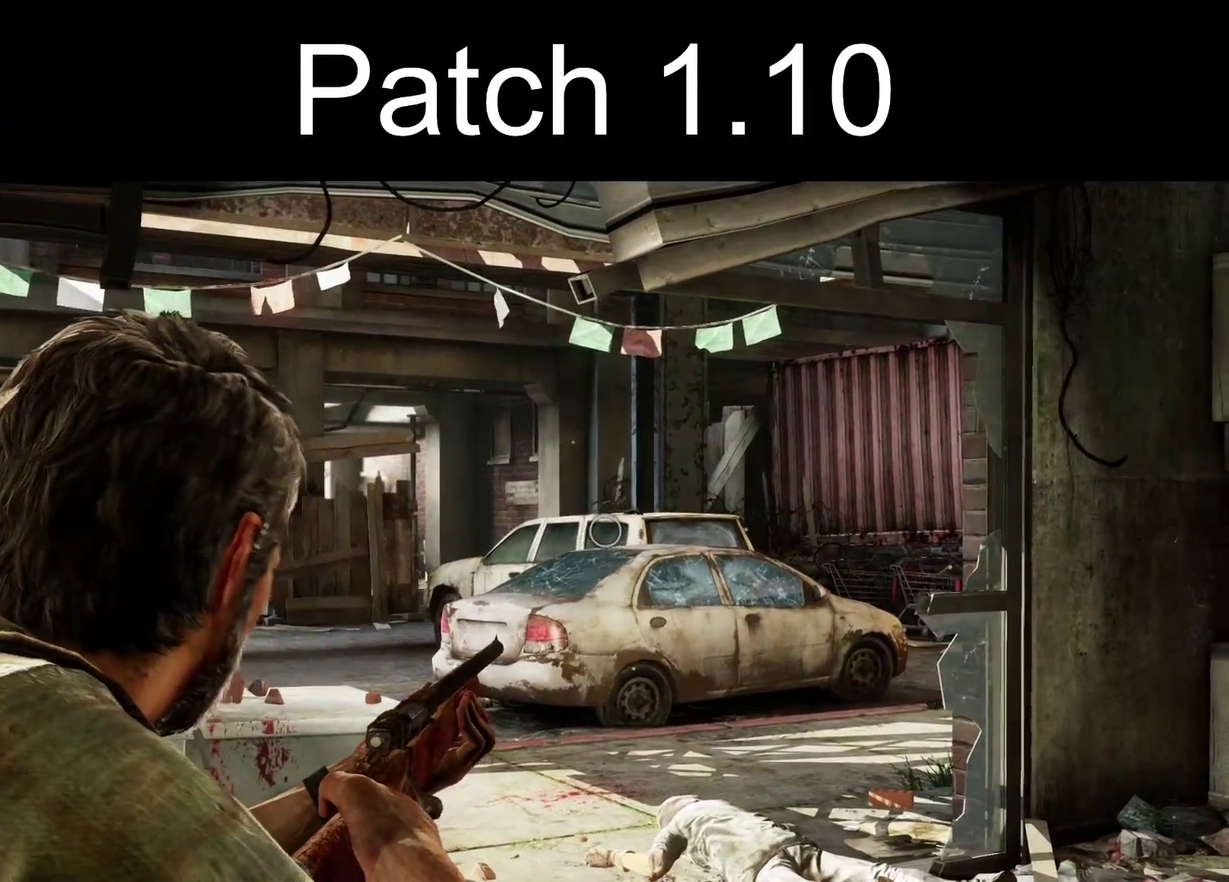
{"dt_ms": 600, "buttons": ["L1"], "left_stick": "center", "right_stick": "right", "events": []}
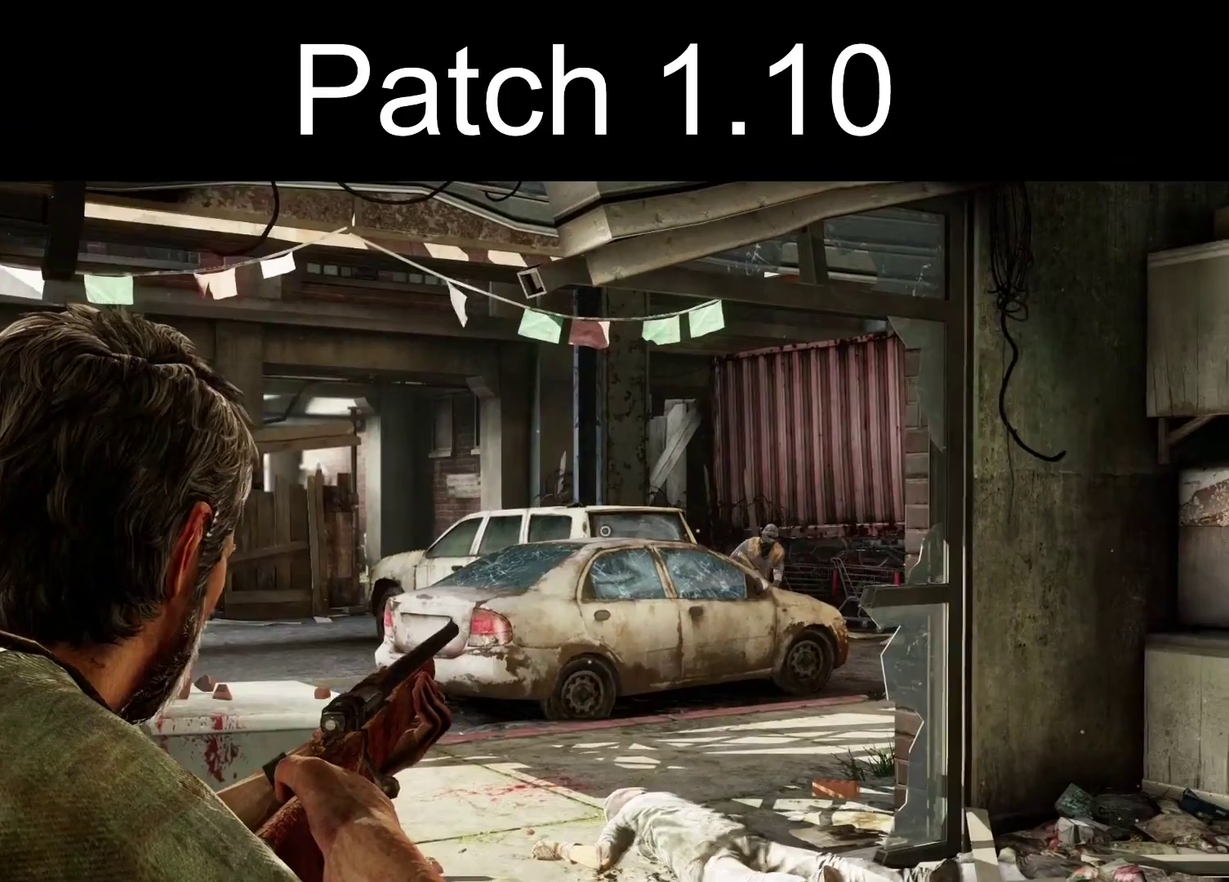
{"dt_ms": 500, "buttons": ["L1"], "left_stick": "center", "right_stick": "center", "events": [[350, "right_stick", "center"]]}
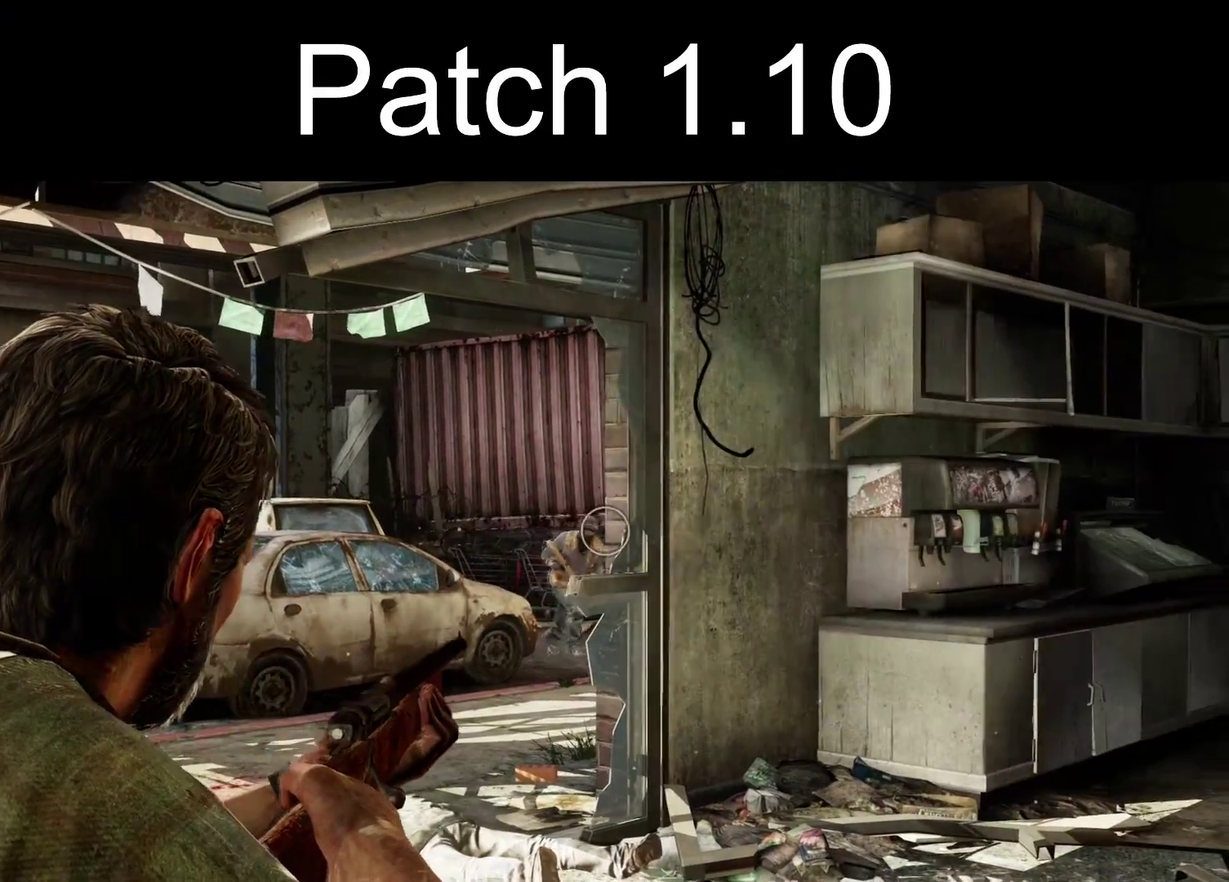
{"dt_ms": 300, "buttons": ["L1"], "left_stick": "center", "right_stick": "center", "events": []}
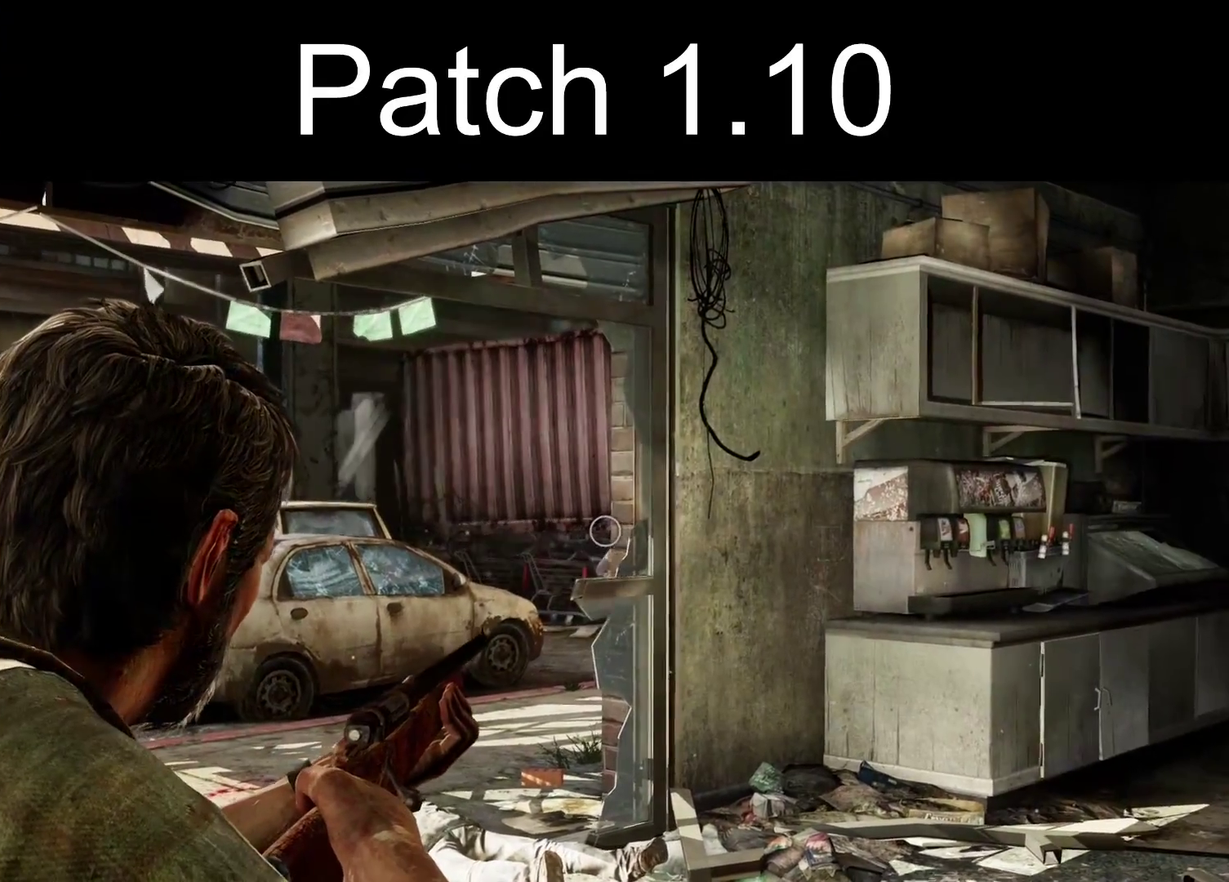
{"dt_ms": 700, "buttons": ["L1"], "left_stick": "center", "right_stick": "down-left", "events": [[17, "right_stick", "left"], [283, "right_stick", "down-left"]]}
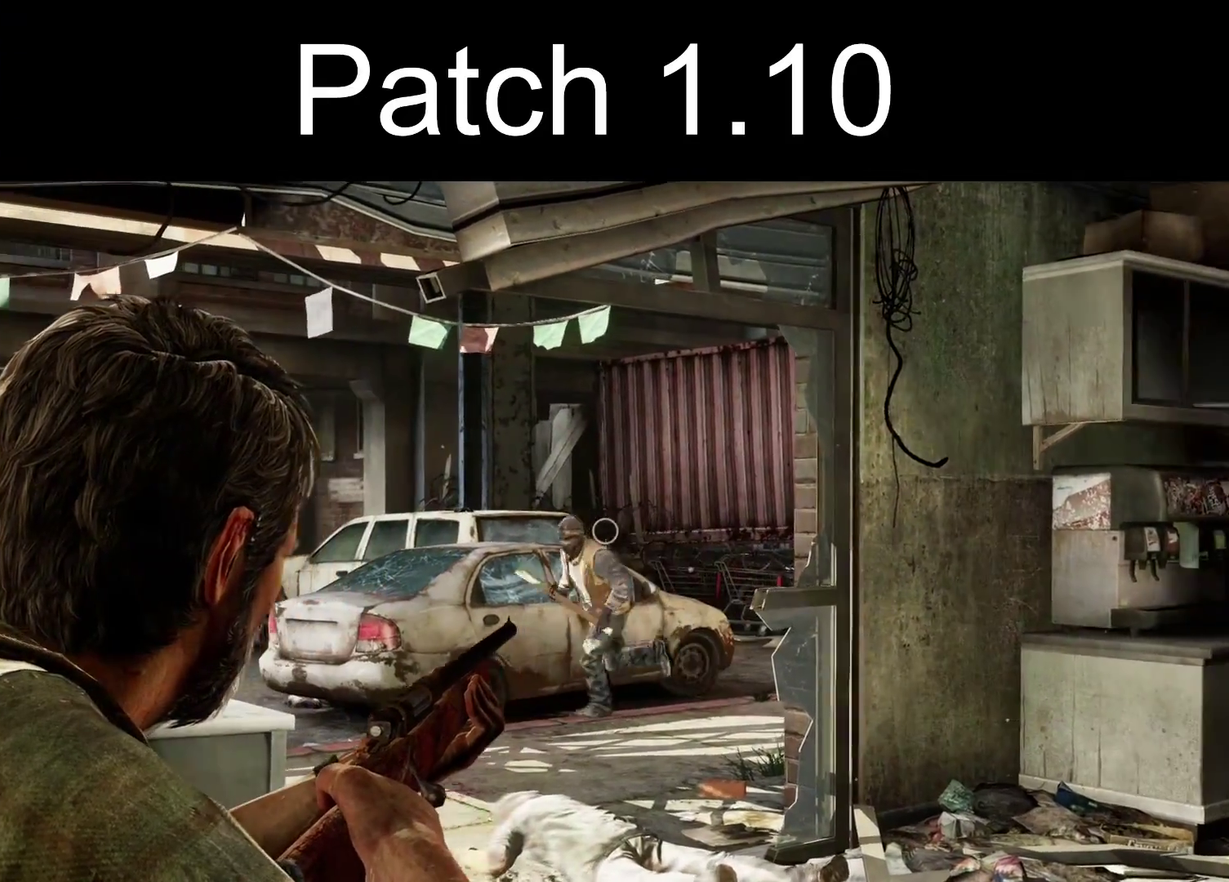
{"dt_ms": 500, "buttons": ["L1"], "left_stick": "center", "right_stick": "left", "events": [[83, "right_stick", "left"]]}
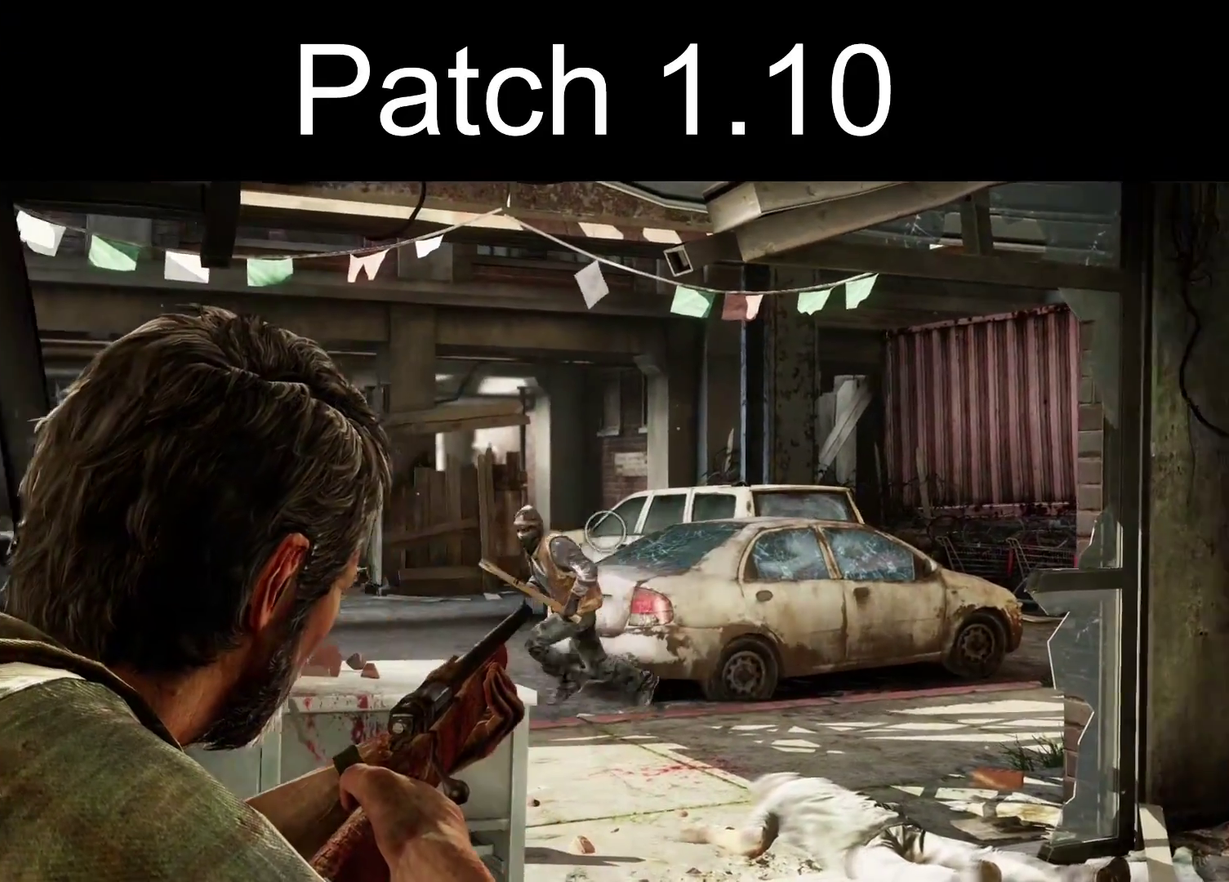
{"dt_ms": 700, "buttons": ["L1"], "left_stick": "center", "right_stick": "down-left", "events": [[700, "right_stick", "down-left"]]}
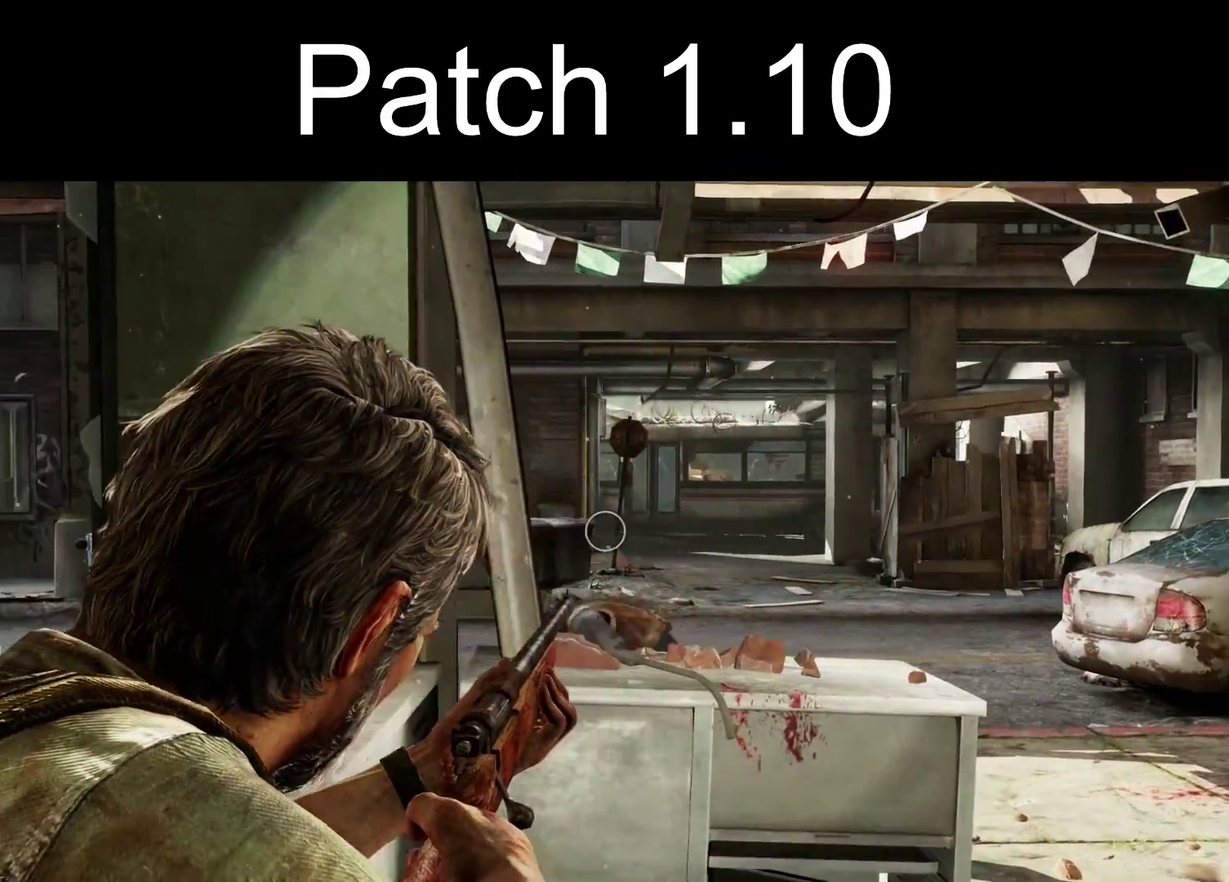
{"dt_ms": 300, "buttons": ["L1"], "left_stick": "center", "right_stick": "down-left", "events": []}
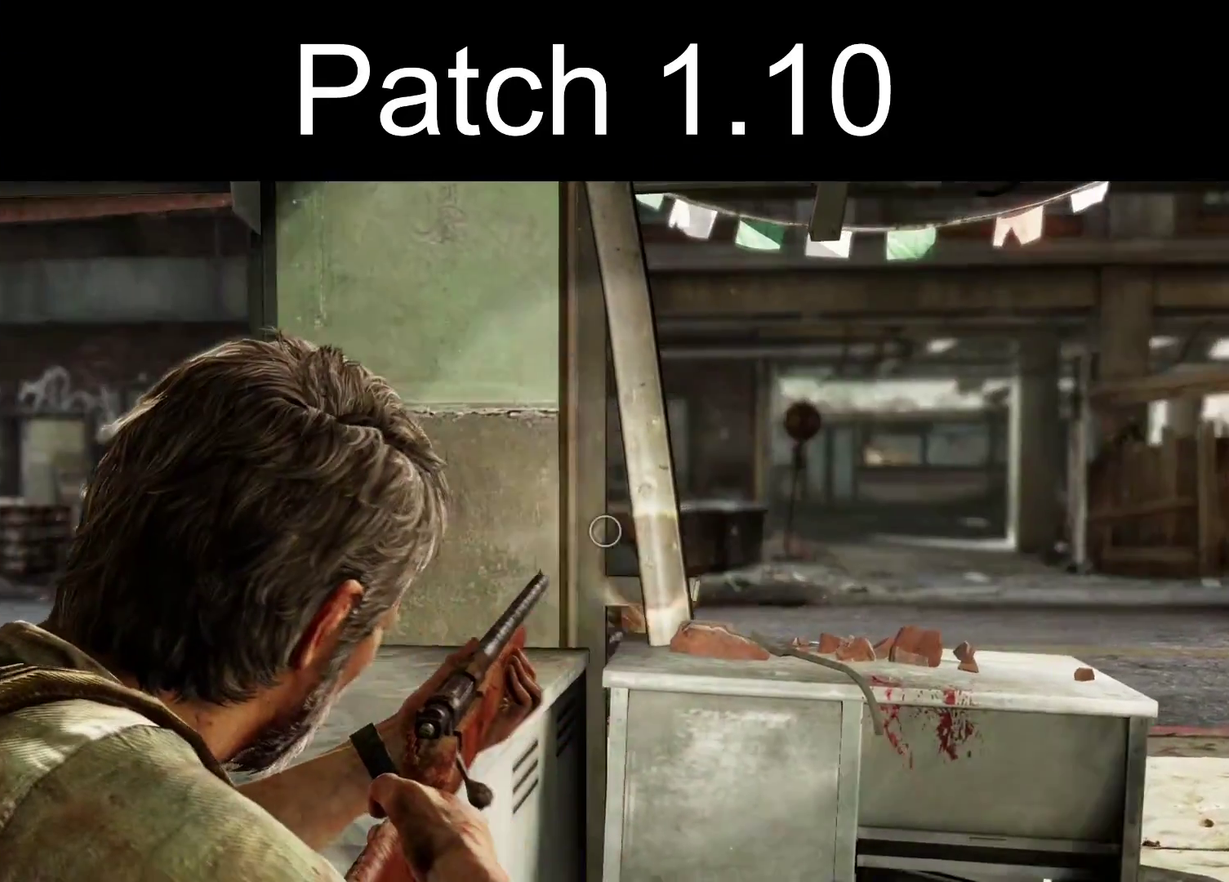
{"dt_ms": 500, "buttons": ["L1"], "left_stick": "center", "right_stick": "left", "events": [[133, "right_stick", "left"]]}
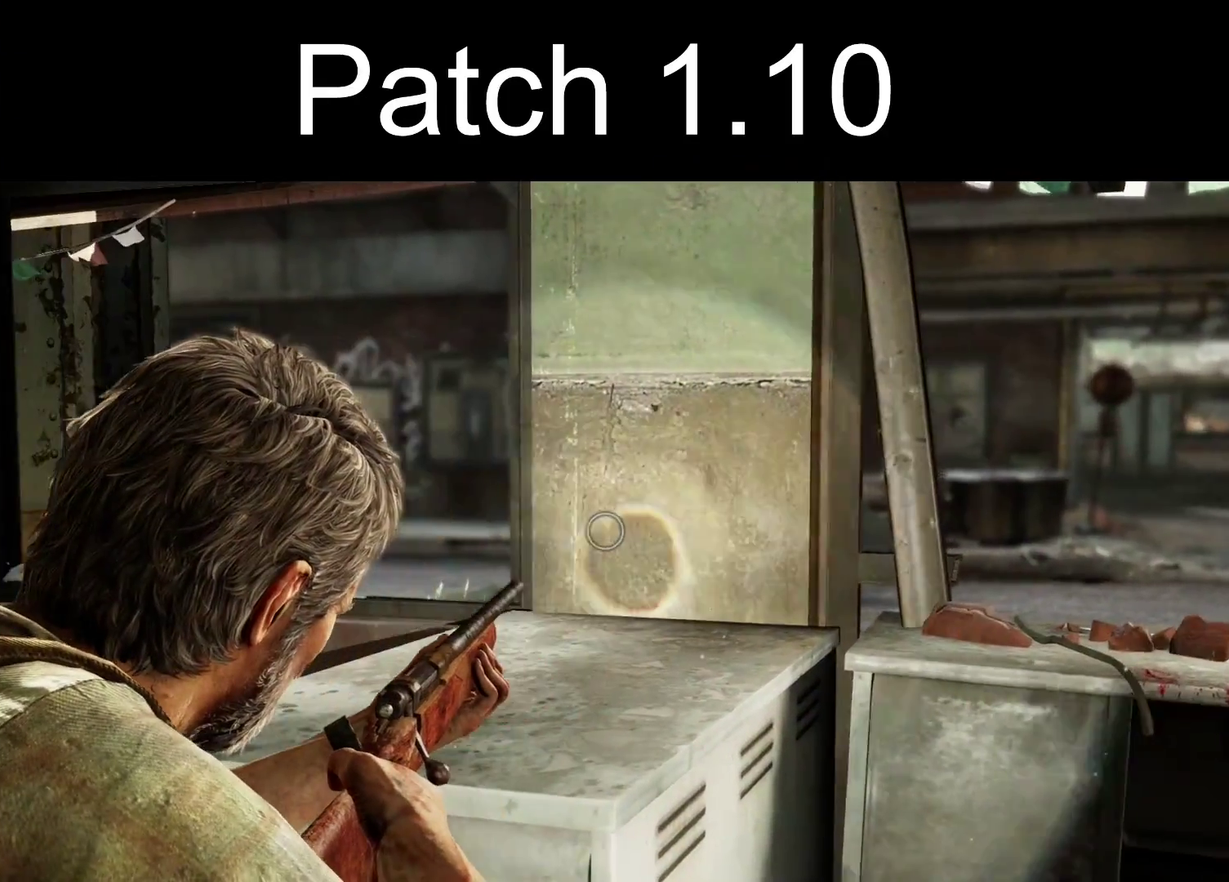
{"dt_ms": 500, "buttons": ["L1"], "left_stick": "center", "right_stick": "up-left", "events": [[433, "right_stick", "up-left"]]}
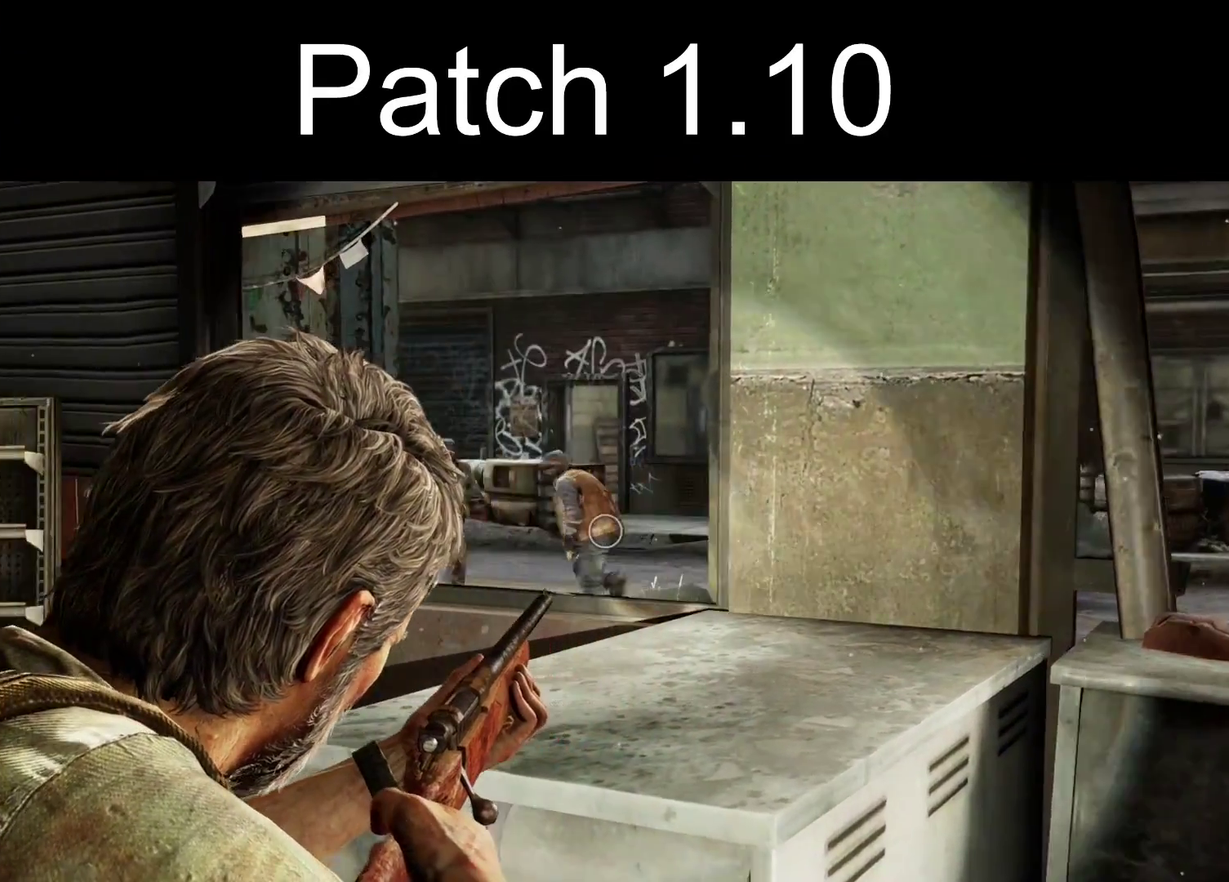
{"dt_ms": 600, "buttons": ["L1"], "left_stick": "center", "right_stick": "up-left", "events": []}
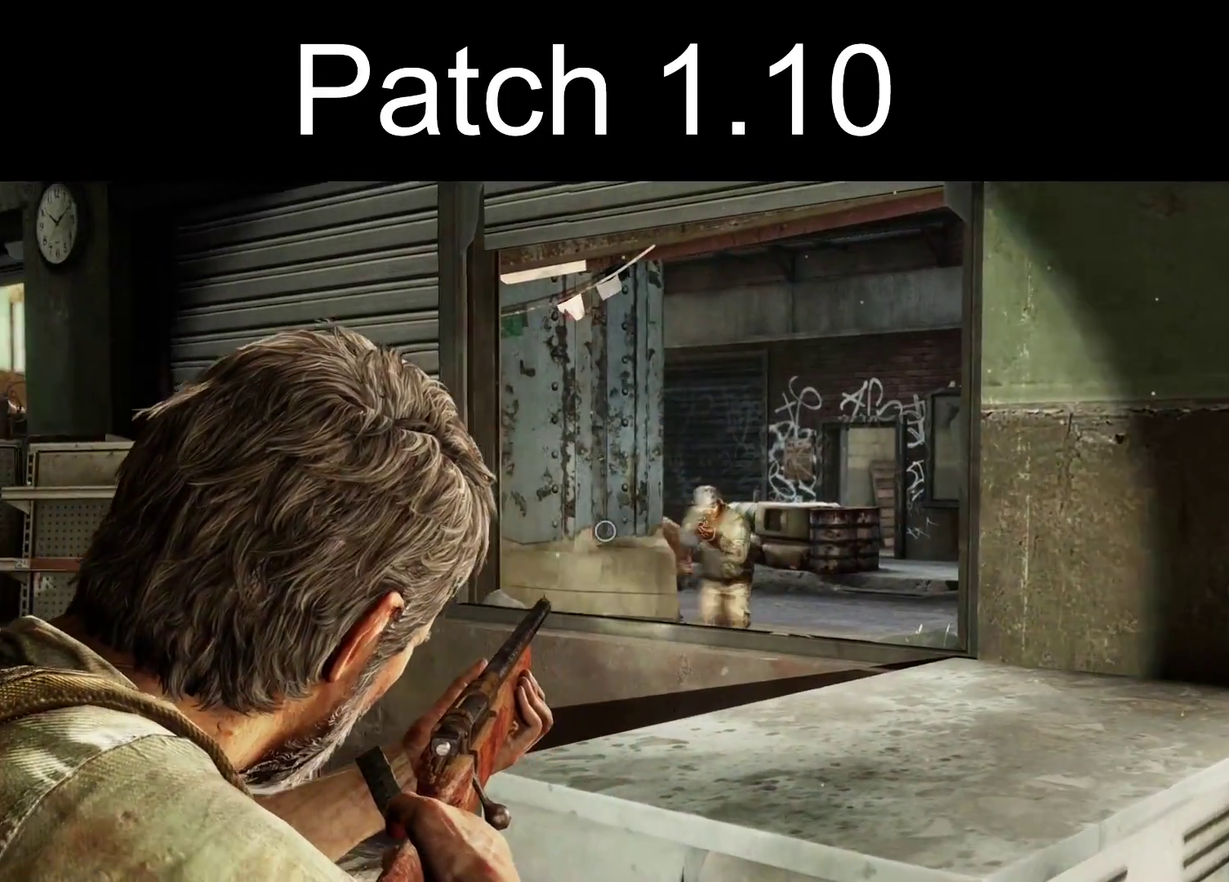
{"dt_ms": 400, "buttons": ["CIRCLE"], "left_stick": "center", "right_stick": "center", "events": [[50, "right_stick", "center"], [200, "L1", "up"], [350, "CIRCLE", "down"]]}
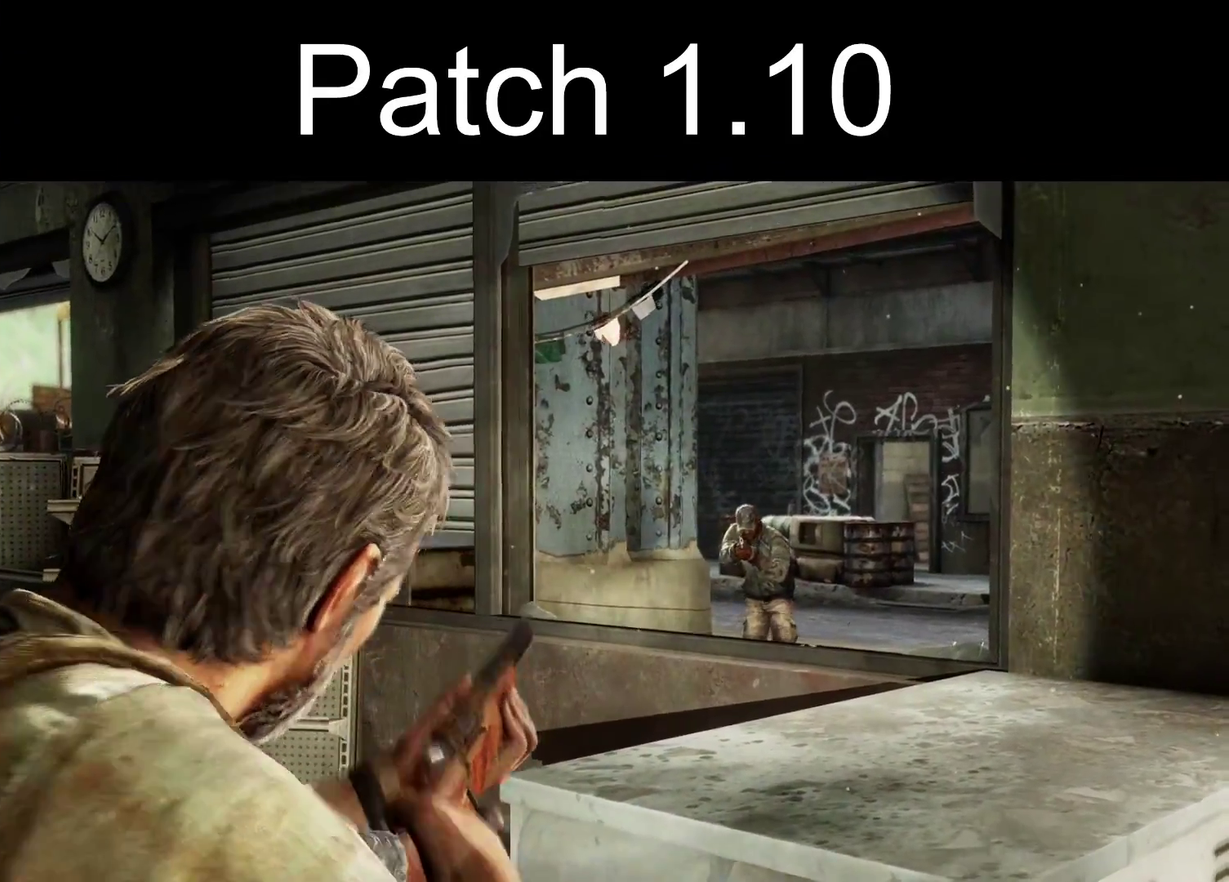
{"dt_ms": 300, "buttons": [], "left_stick": "right", "right_stick": "right", "events": [[50, "CIRCLE", "up"], [100, "left_stick", "right"], [250, "right_stick", "right"]]}